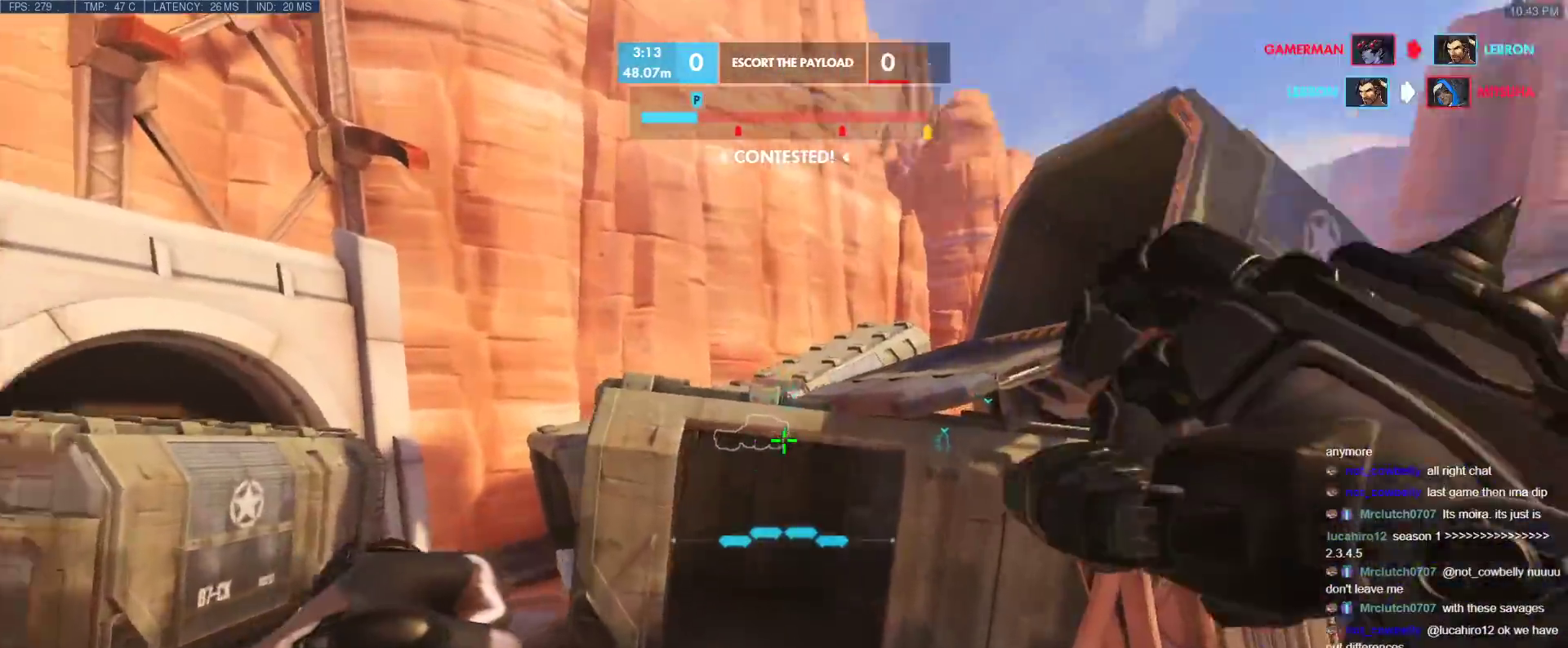
Gameplay with keyboard; each line is a JSON object with the keys held at the frame after it. "events" lists presses ("down") and releases ("up") of "1", "2", "3", "4", "5", "a", "alt", "b", "c", "caps_lock", "ctrl", "d", "e", "f", "g", "n", "q", "r", "s", "shift", "space", "t", "tab", "v", "w", "x" and "z" between this image and that frame as [ms after this image, input, new state], when the widget could be followed in between. No other keys are recorded. Mouse input is not recorded.
{"keys": ["w"], "events": [[117, "e", "down"], [200, "e", "up"]]}
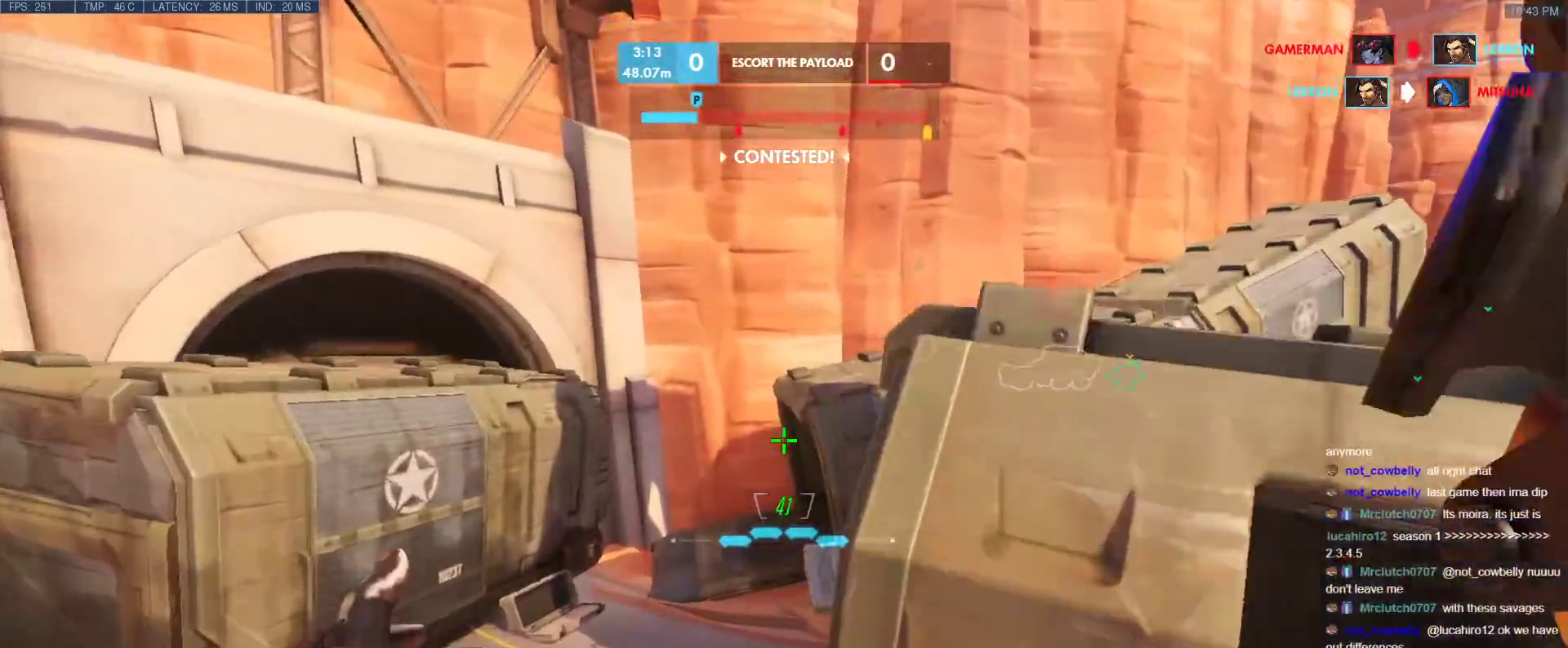
{"keys": ["w"], "events": [[133, "a", "down"], [217, "a", "up"], [367, "r", "down"], [450, "r", "up"]]}
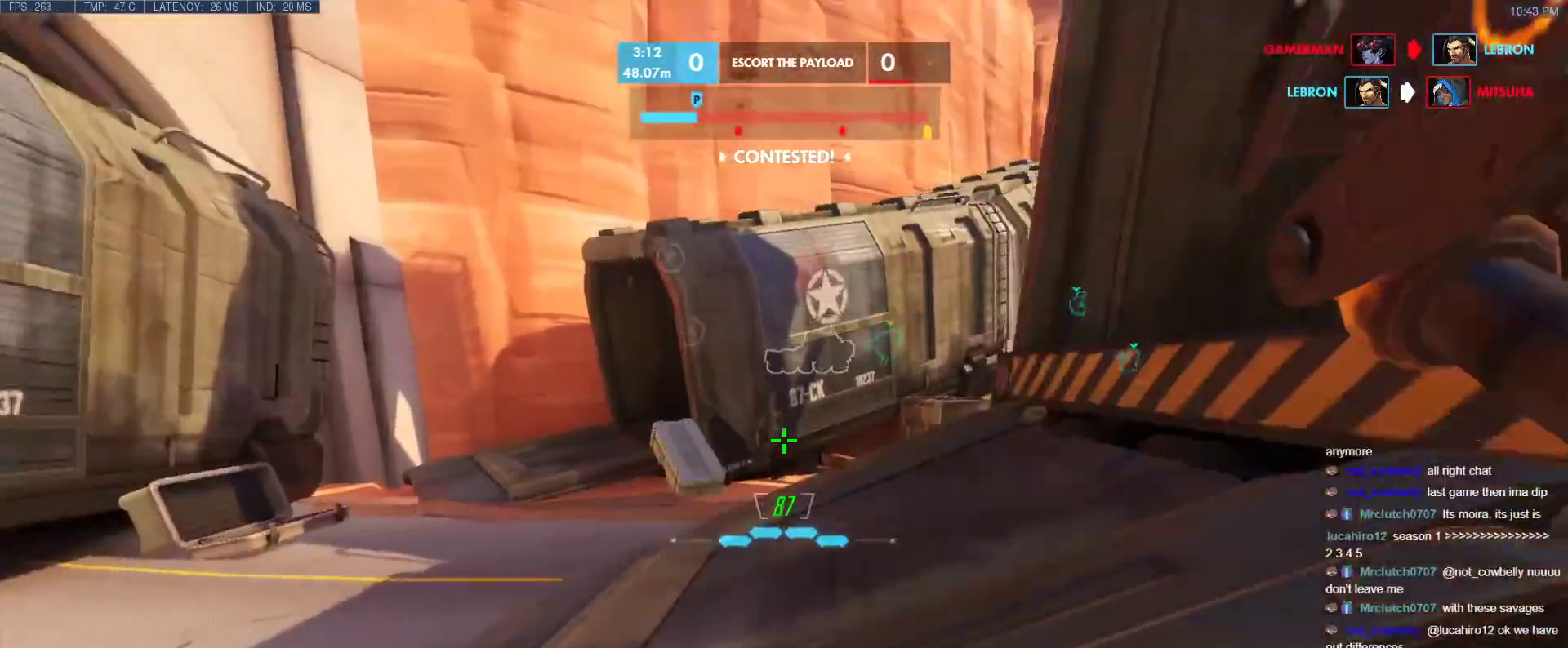
{"keys": ["w"], "events": [[233, "space", "down"], [333, "space", "up"], [383, "r", "down"], [467, "r", "up"]]}
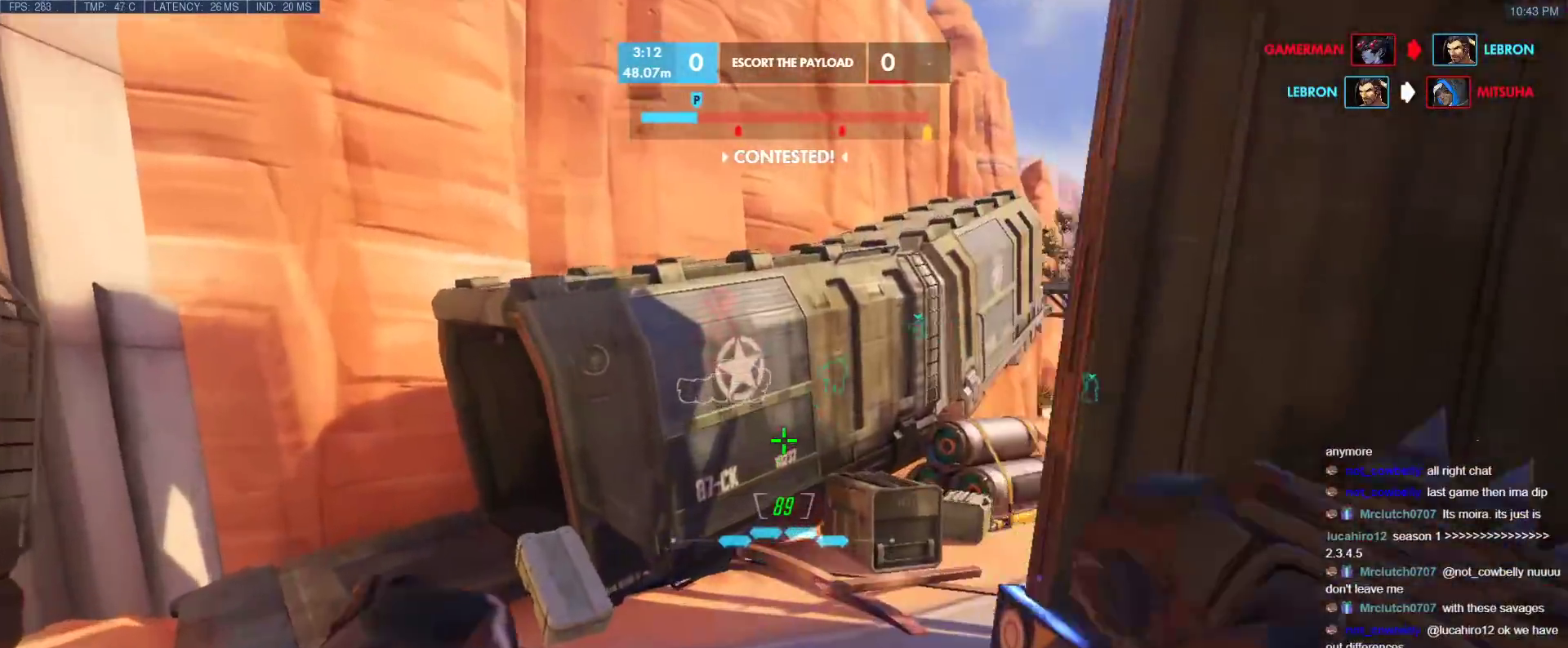
{"keys": ["space", "w"], "events": [[433, "space", "down"]]}
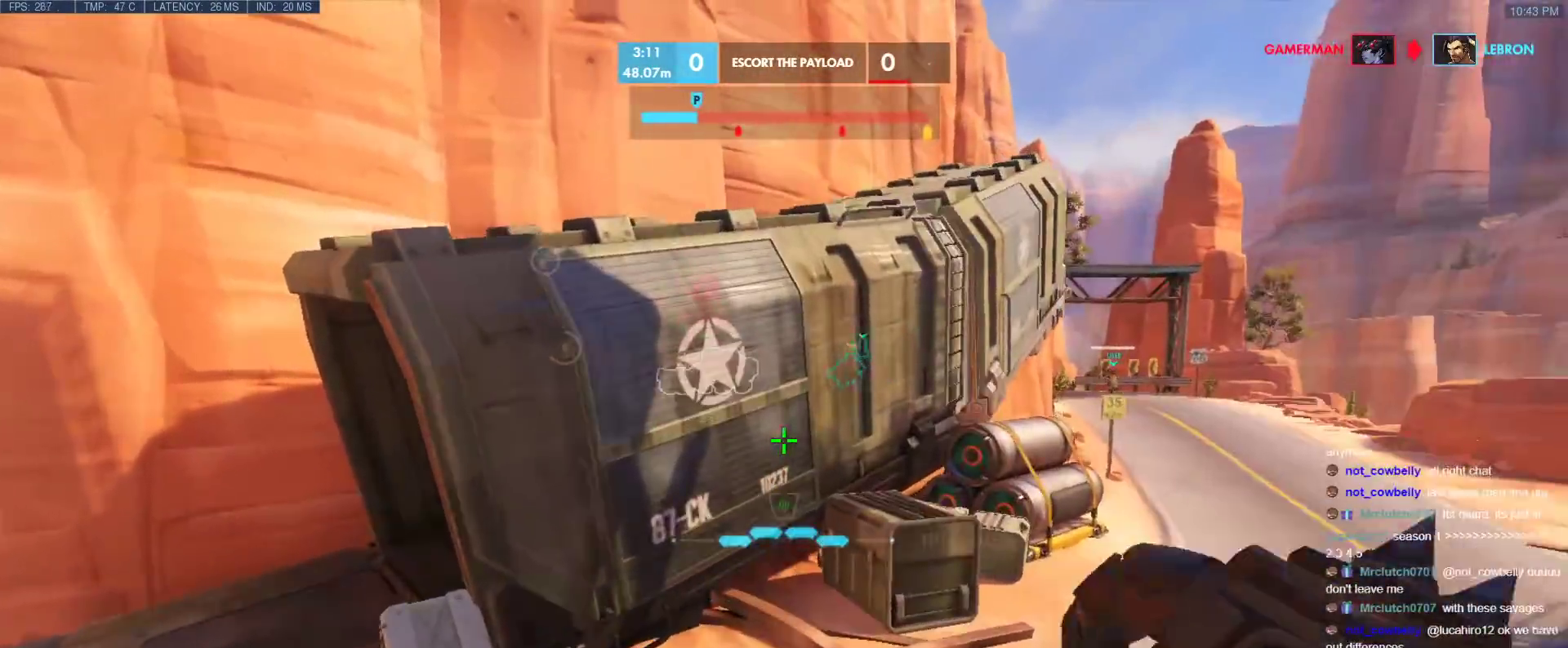
{"keys": ["d", "w"], "events": [[33, "space", "up"], [83, "d", "down"]]}
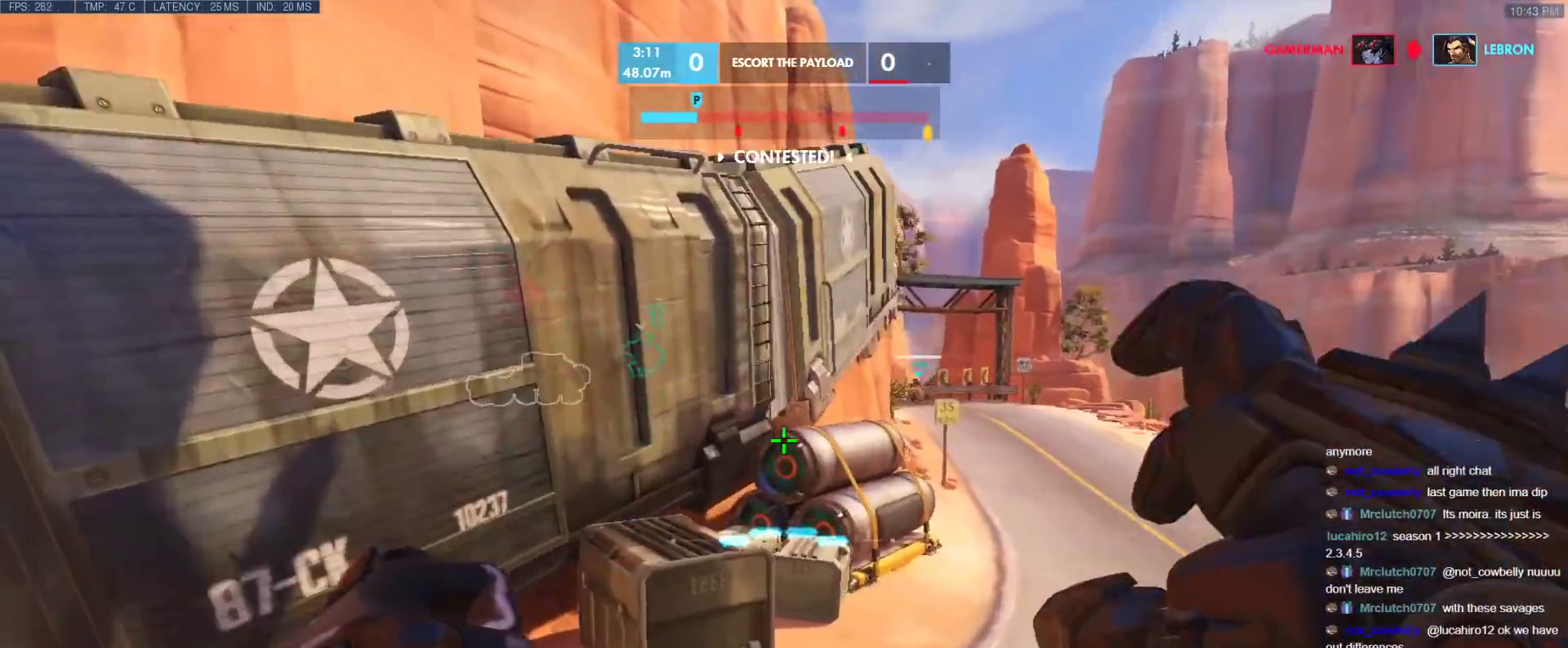
{"keys": ["d", "w"], "events": []}
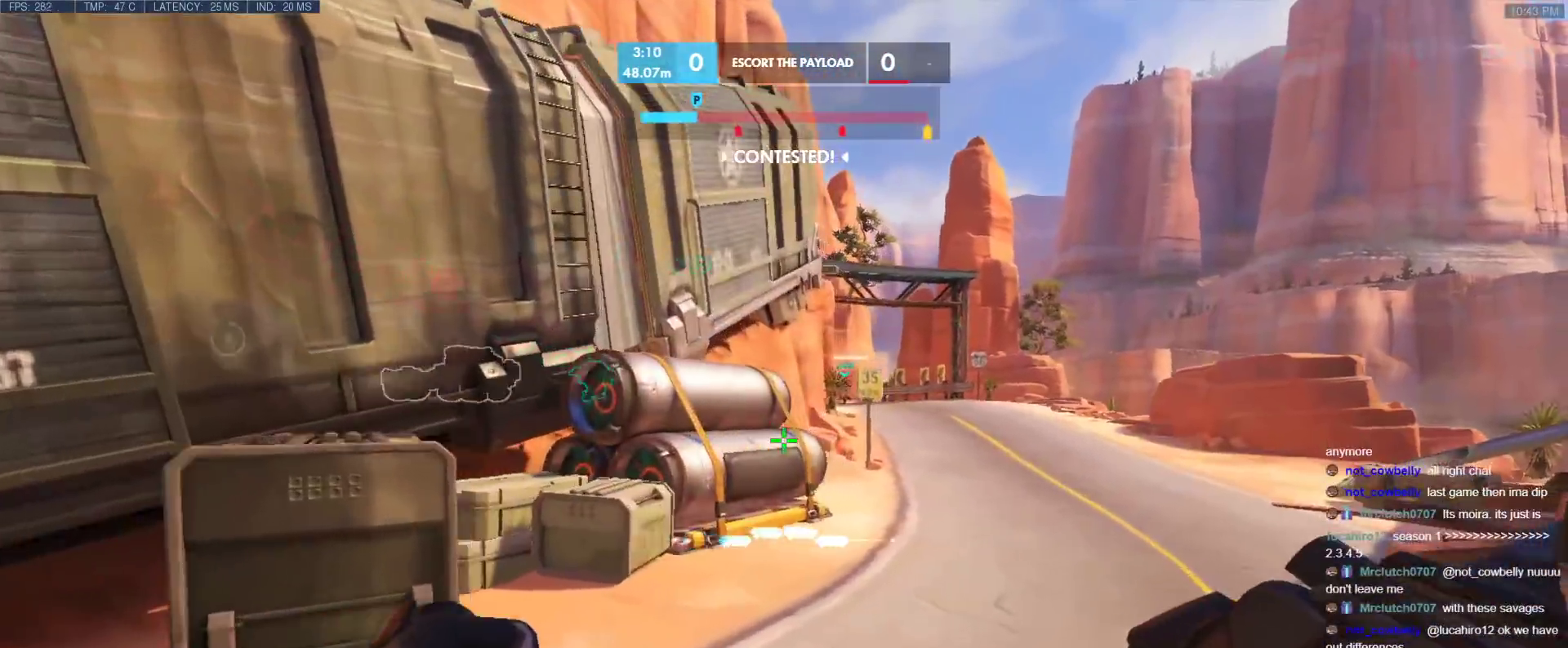
{"keys": ["a", "w"], "events": [[117, "d", "up"], [200, "a", "down"]]}
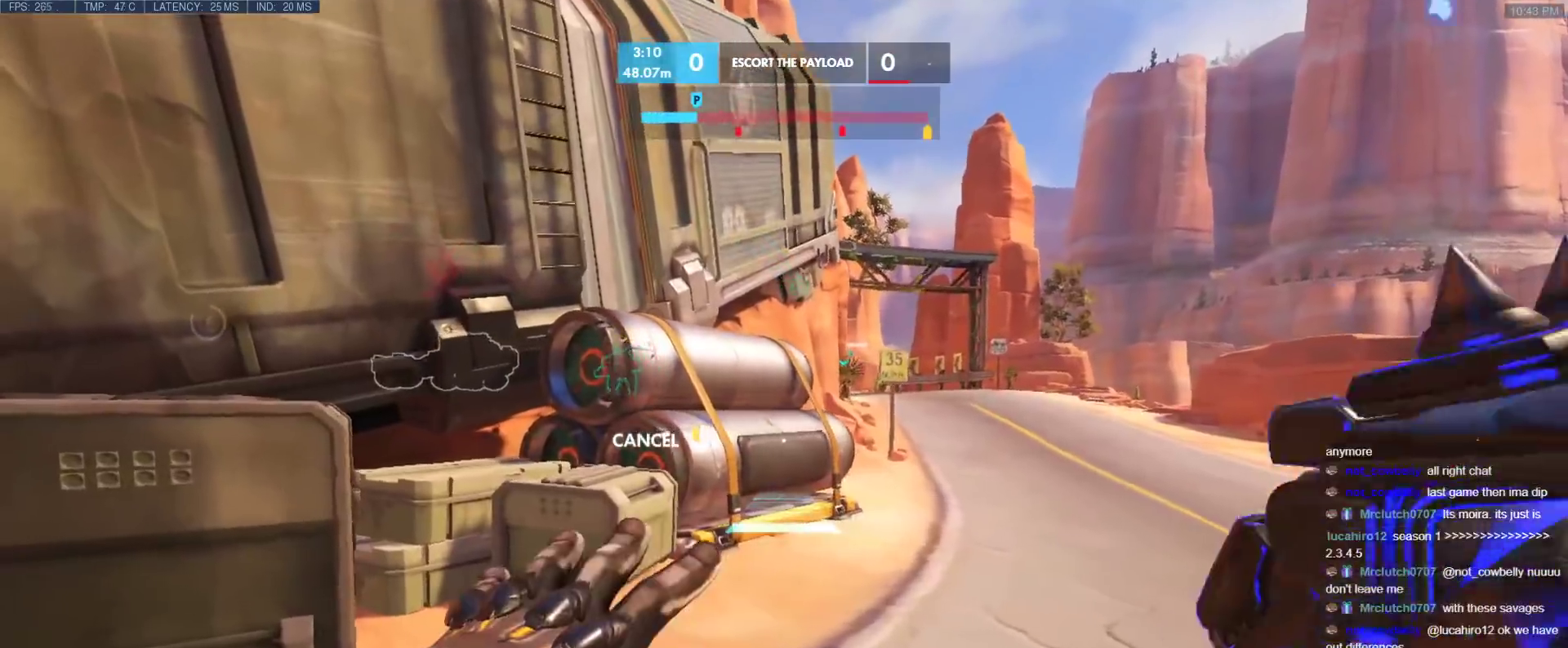
{"keys": ["w"], "events": [[33, "a", "up"]]}
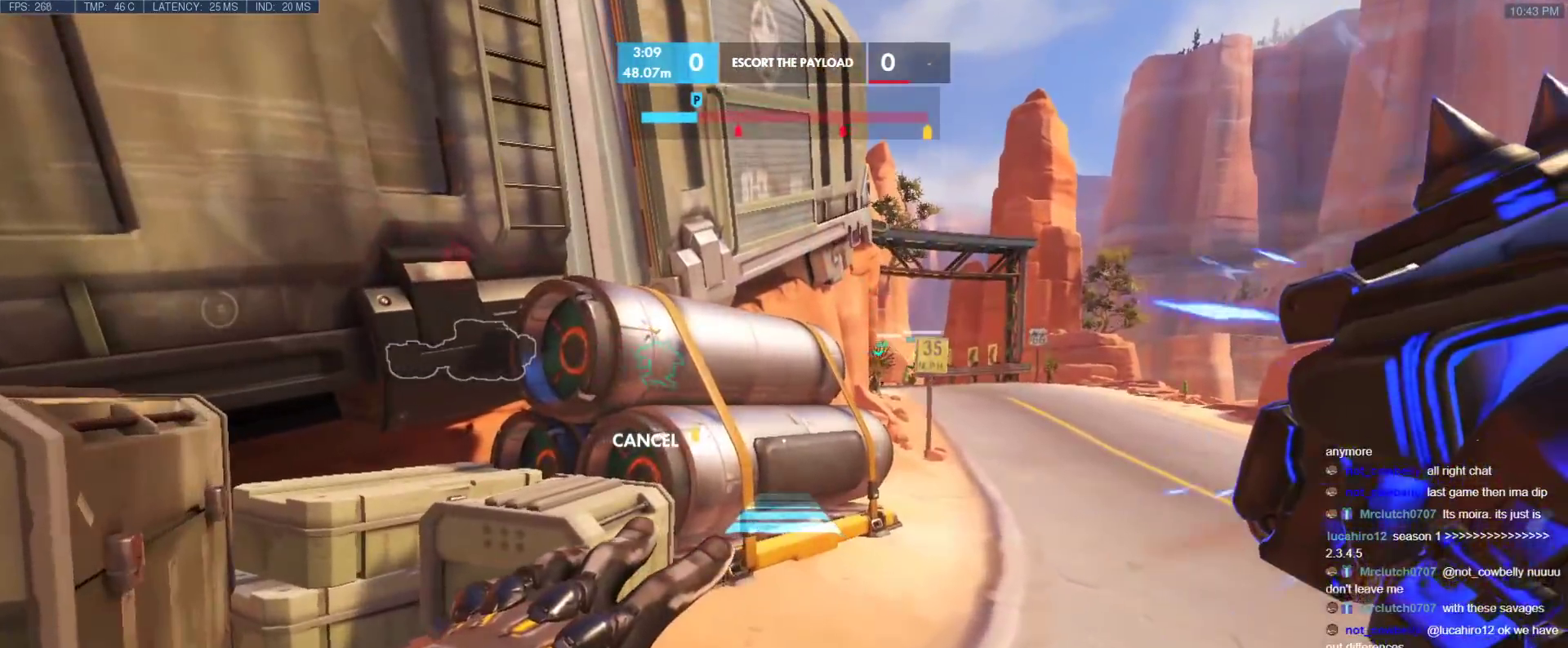
{"keys": ["w"], "events": [[283, "space", "down"], [333, "space", "up"]]}
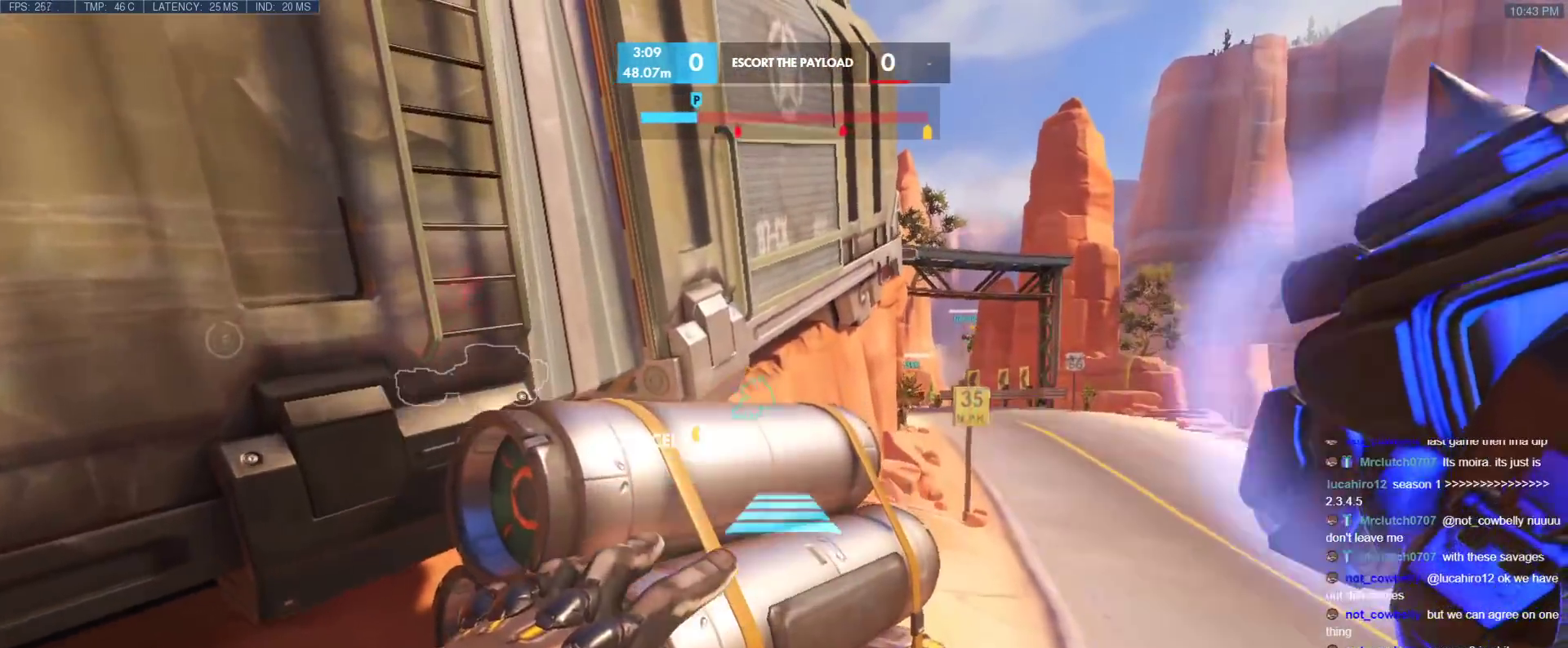
{"keys": ["w"], "events": []}
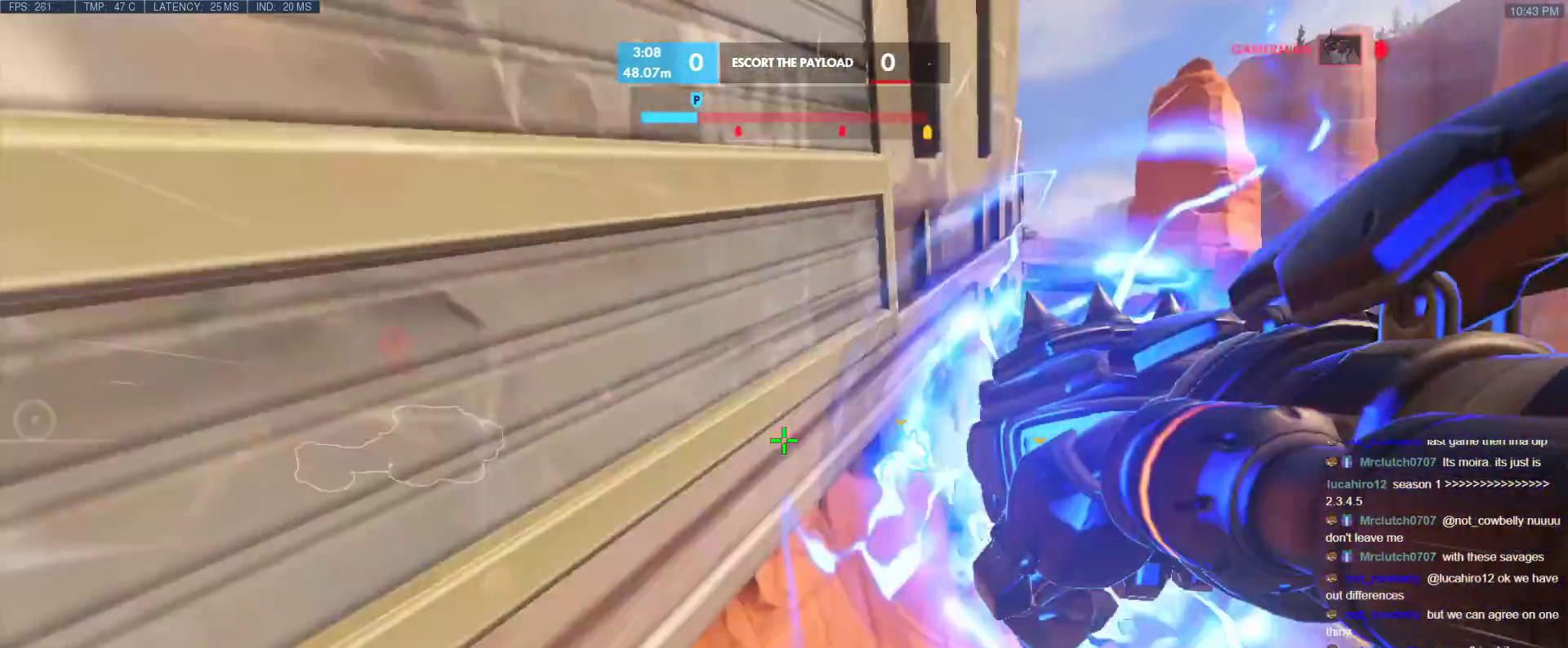
{"keys": ["w"], "events": [[167, "space", "down"], [217, "space", "up"]]}
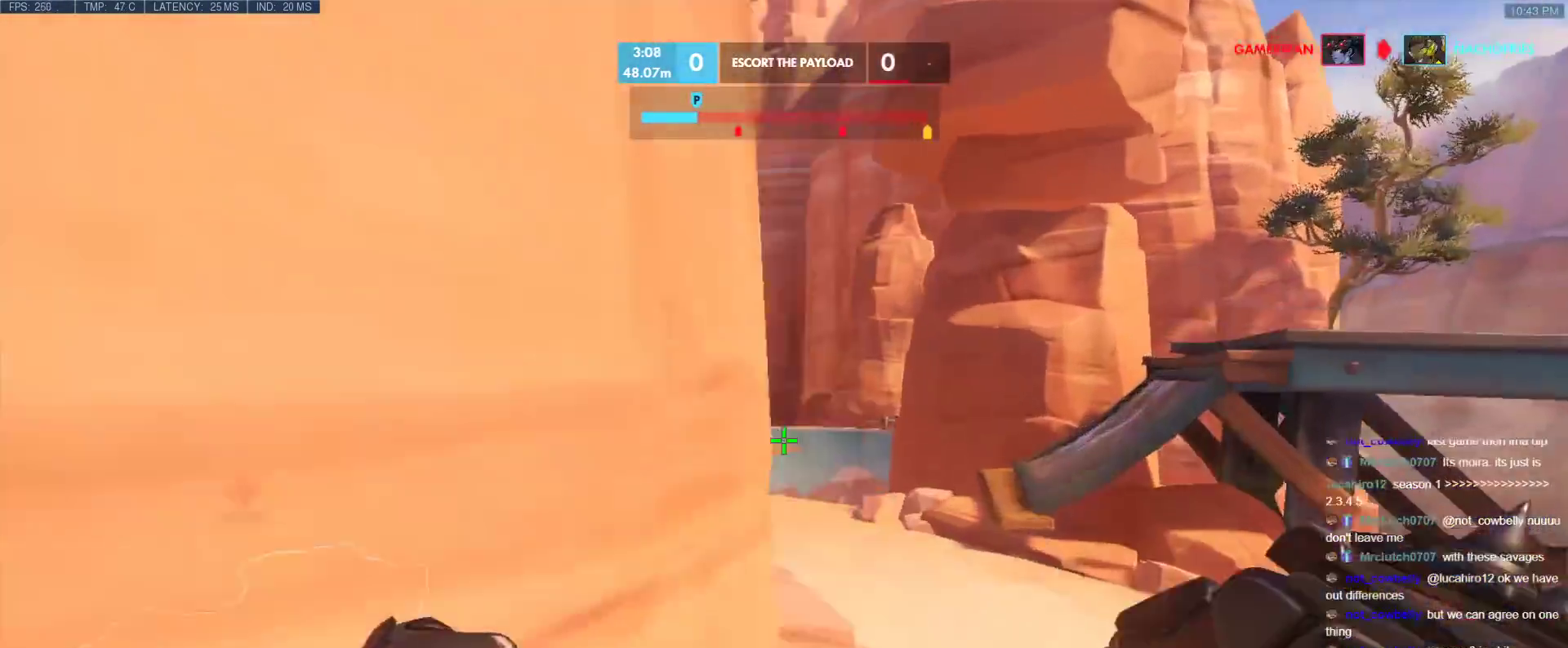
{"keys": ["a"], "events": [[233, "d", "down"], [283, "w", "up"], [467, "a", "down"], [467, "d", "up"]]}
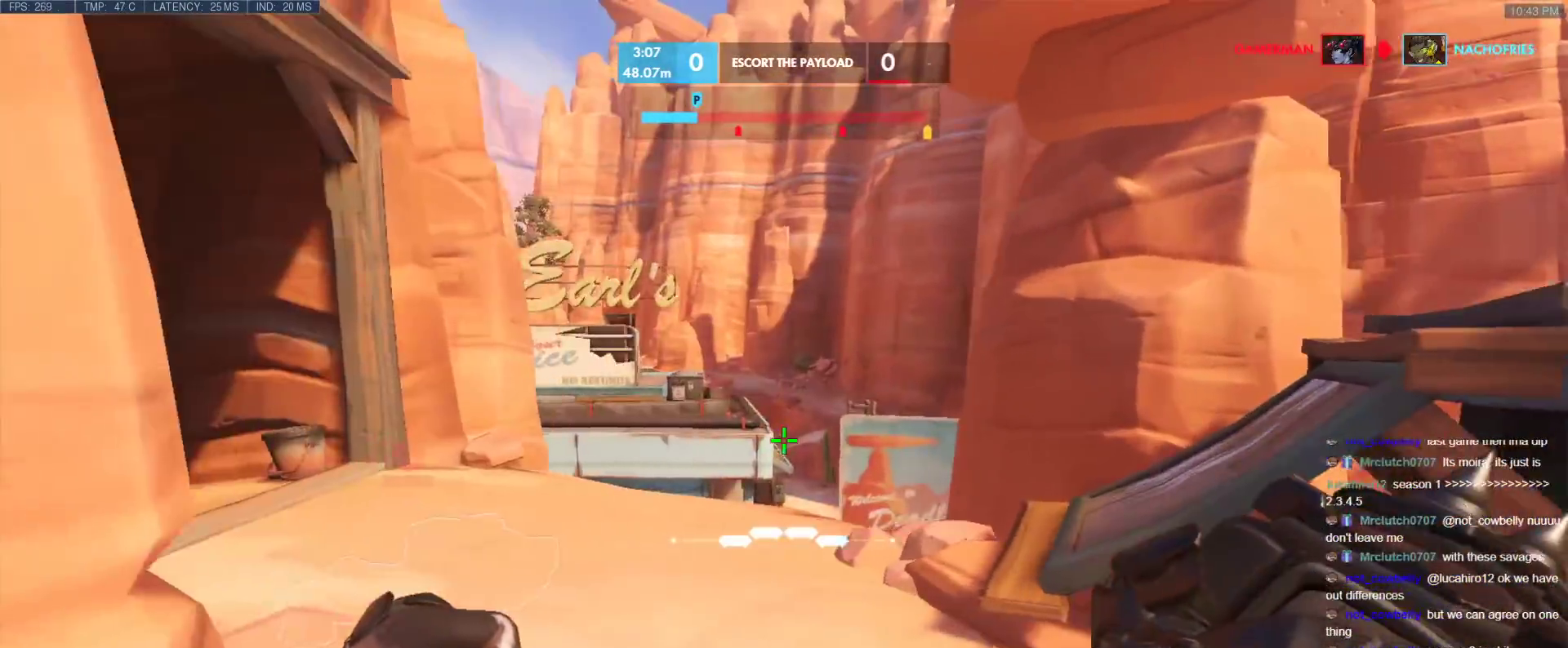
{"keys": ["d"], "events": [[17, "s", "down"], [350, "a", "up"], [350, "d", "down"], [383, "s", "up"]]}
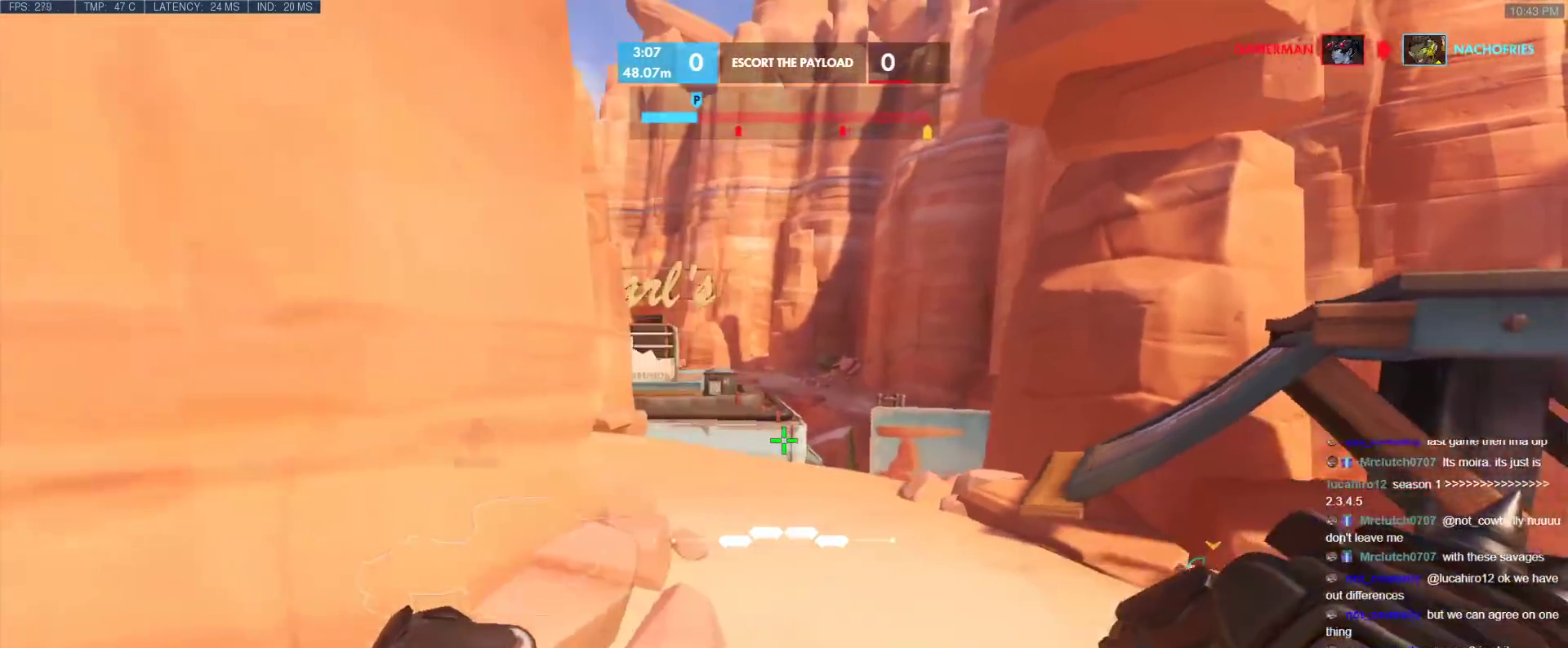
{"keys": ["d"], "events": [[33, "w", "down"], [167, "a", "down"], [167, "d", "up"], [217, "w", "up"], [400, "s", "down"], [450, "a", "up"], [450, "d", "down"], [500, "s", "up"]]}
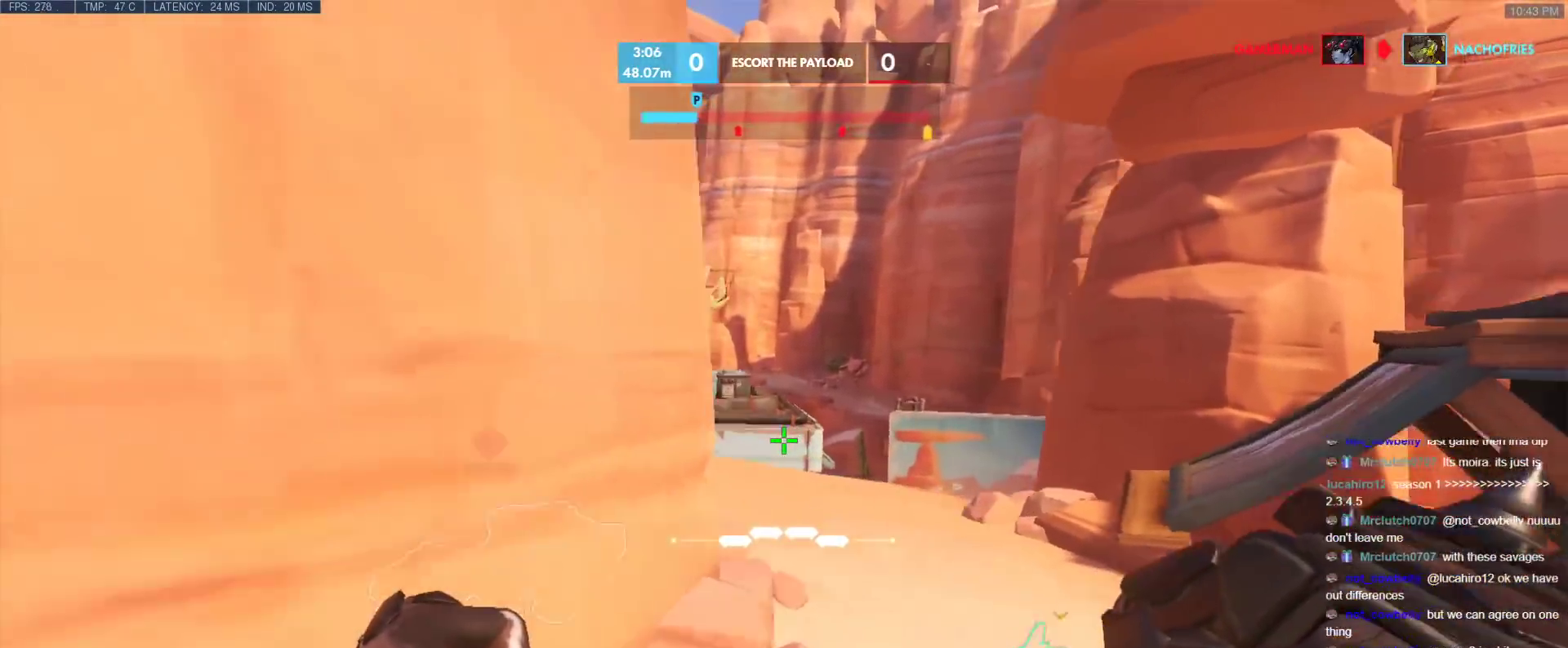
{"keys": ["w"], "events": [[150, "w", "down"], [283, "a", "down"], [283, "d", "up"], [417, "a", "up"]]}
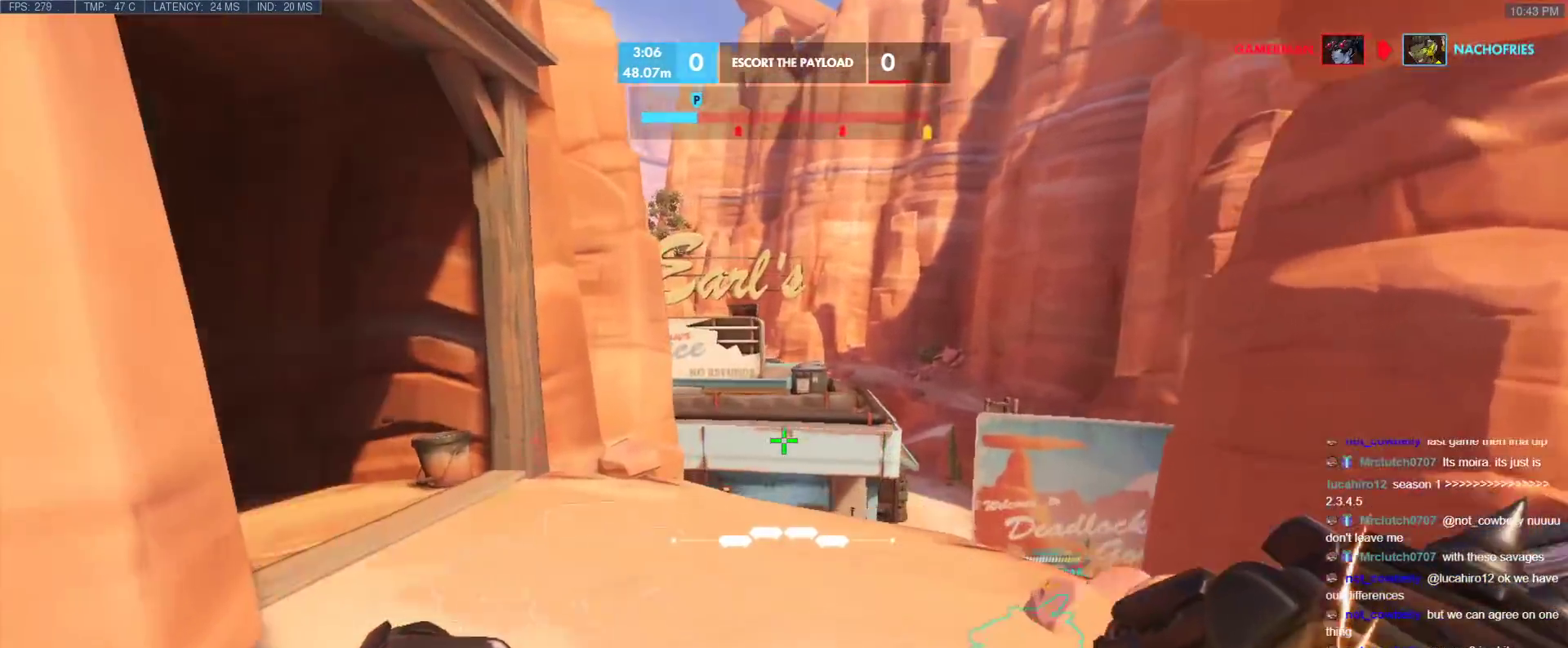
{"keys": ["w"], "events": [[300, "d", "down"], [400, "d", "up"]]}
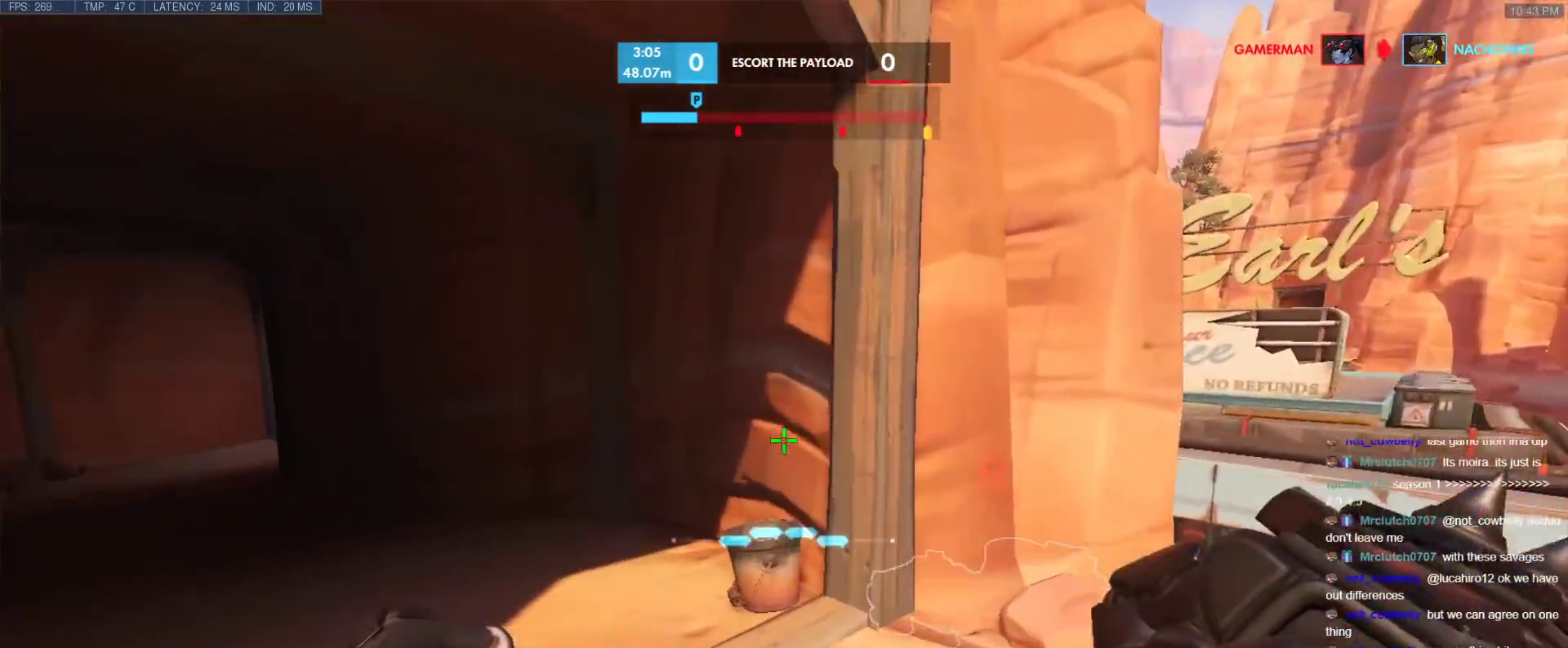
{"keys": ["d"], "events": [[167, "a", "down"], [317, "a", "up"], [317, "d", "down"], [367, "w", "up"]]}
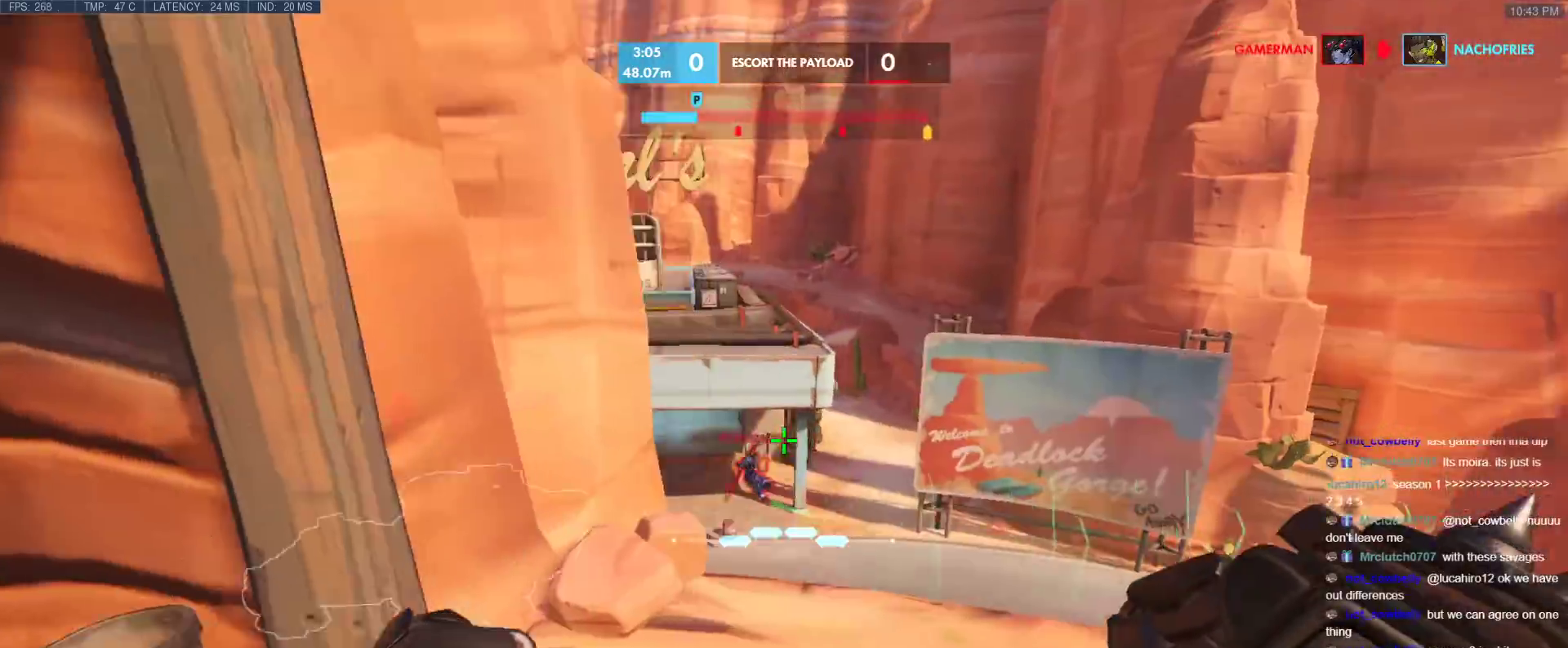
{"keys": ["d", "w"], "events": [[50, "w", "down"], [150, "d", "up"], [467, "d", "down"]]}
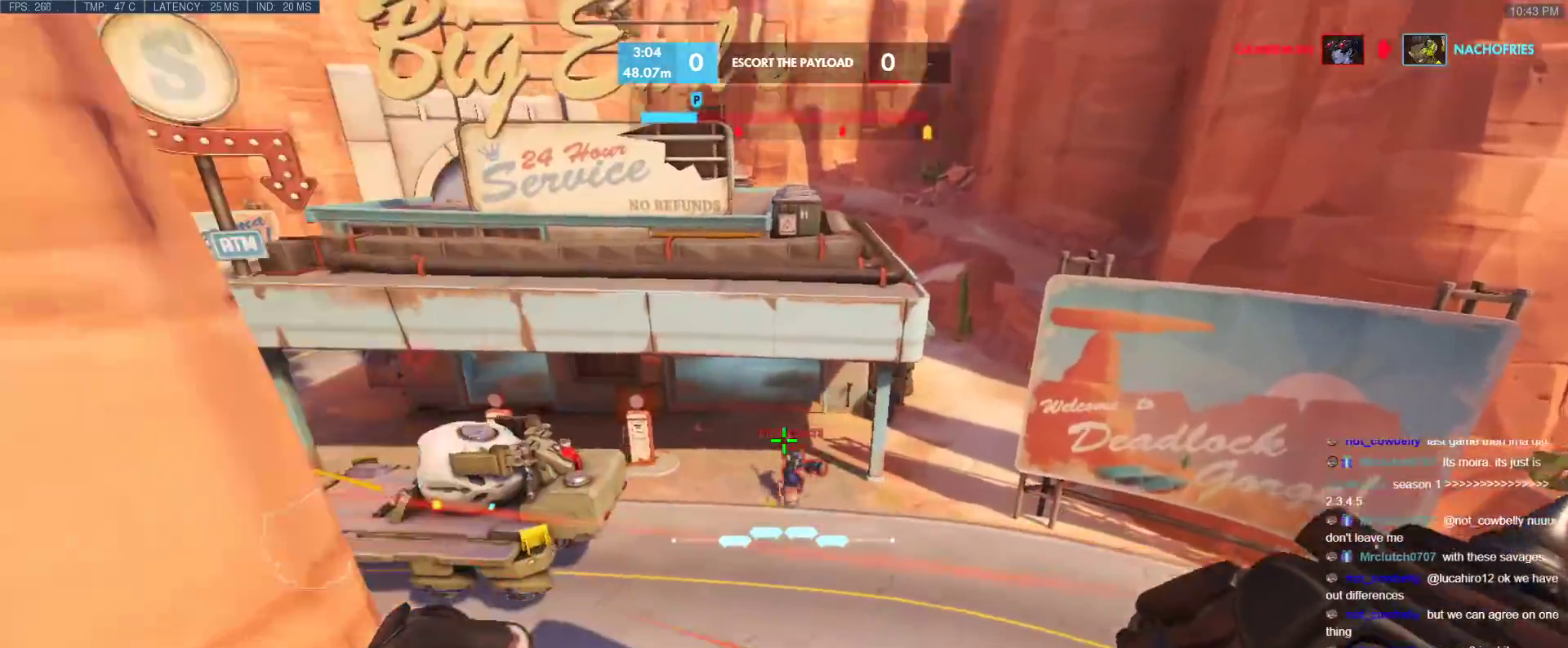
{"keys": ["w"], "events": [[17, "space", "down"], [150, "d", "up"], [150, "space", "up"], [250, "e", "down"], [300, "e", "up"]]}
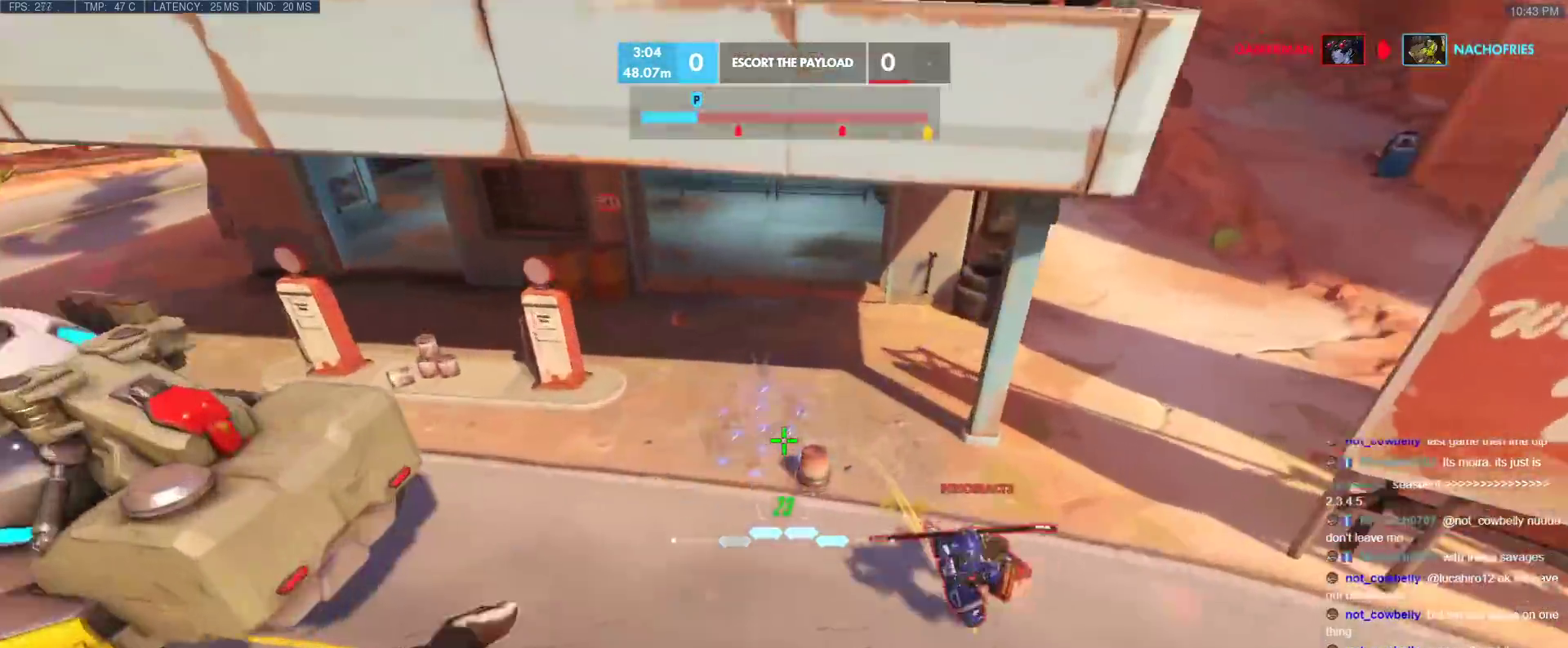
{"keys": ["w"], "events": [[83, "d", "down"], [83, "w", "up"], [400, "space", "down"], [400, "w", "down"], [500, "d", "up"], [500, "space", "up"]]}
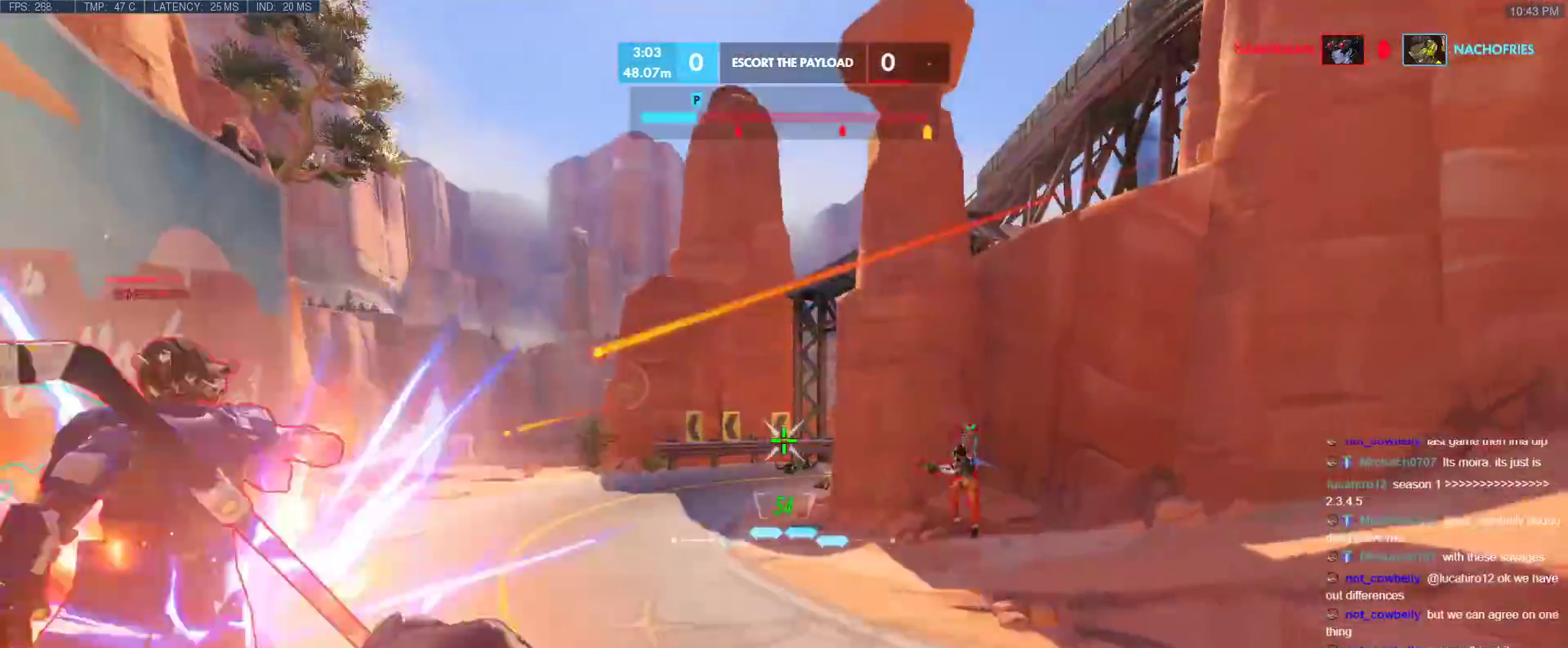
{"keys": ["w"], "events": [[233, "shift", "down"], [333, "shift", "up"]]}
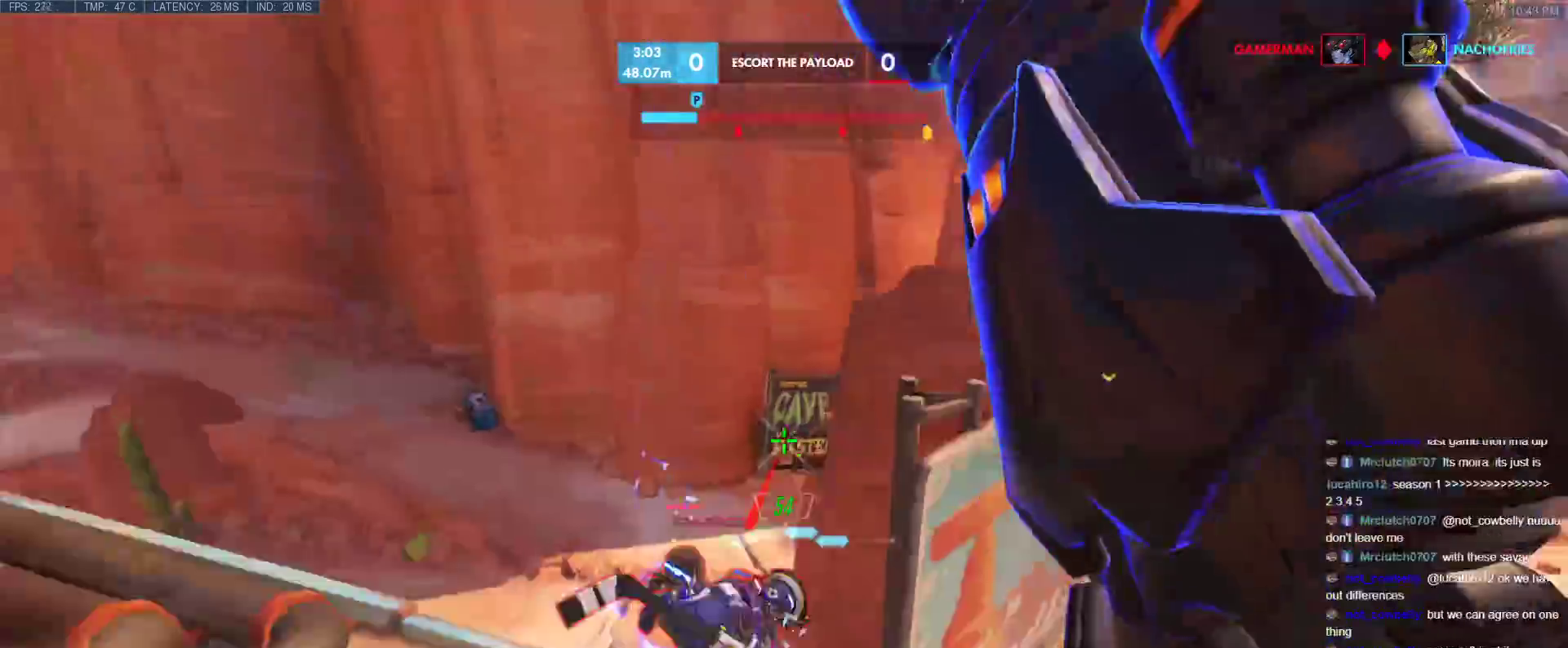
{"keys": ["a", "w"], "events": [[433, "a", "down"]]}
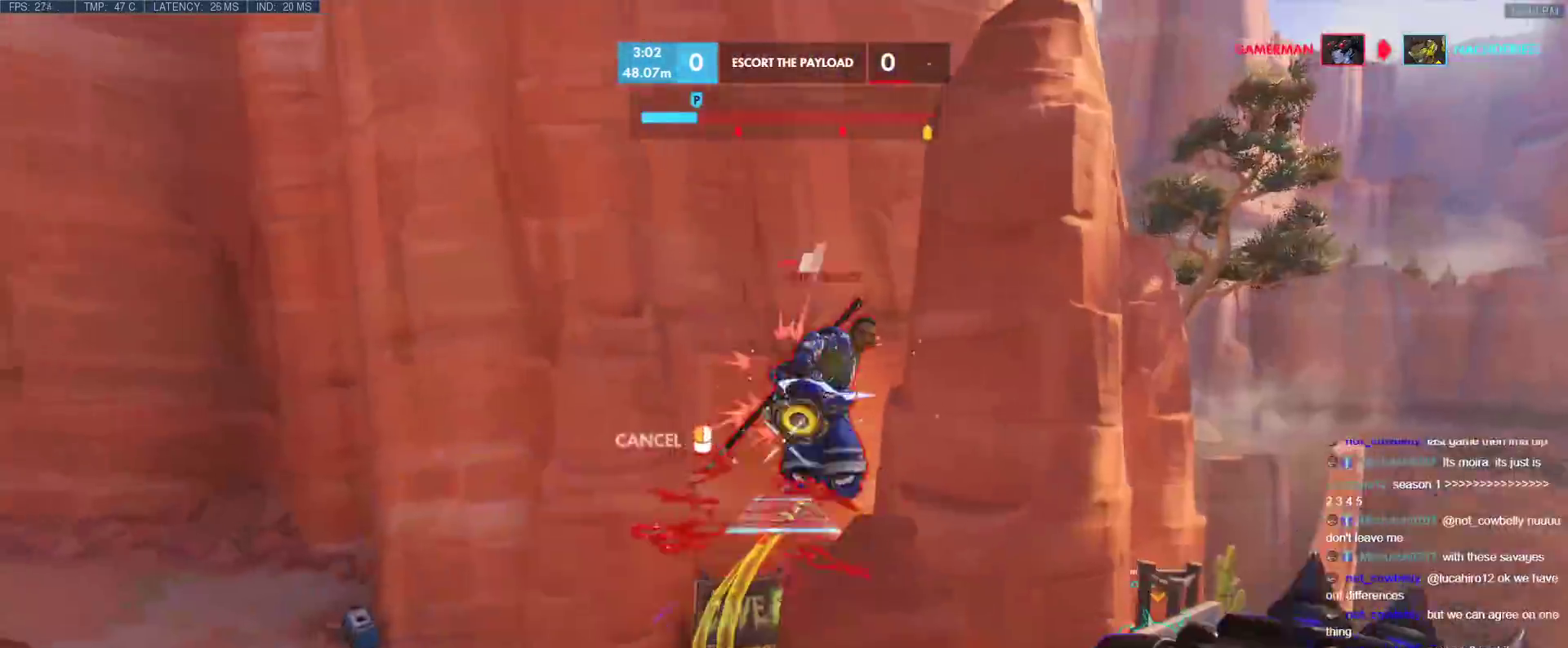
{"keys": ["a", "w"], "events": [[217, "a", "up"], [267, "a", "down"]]}
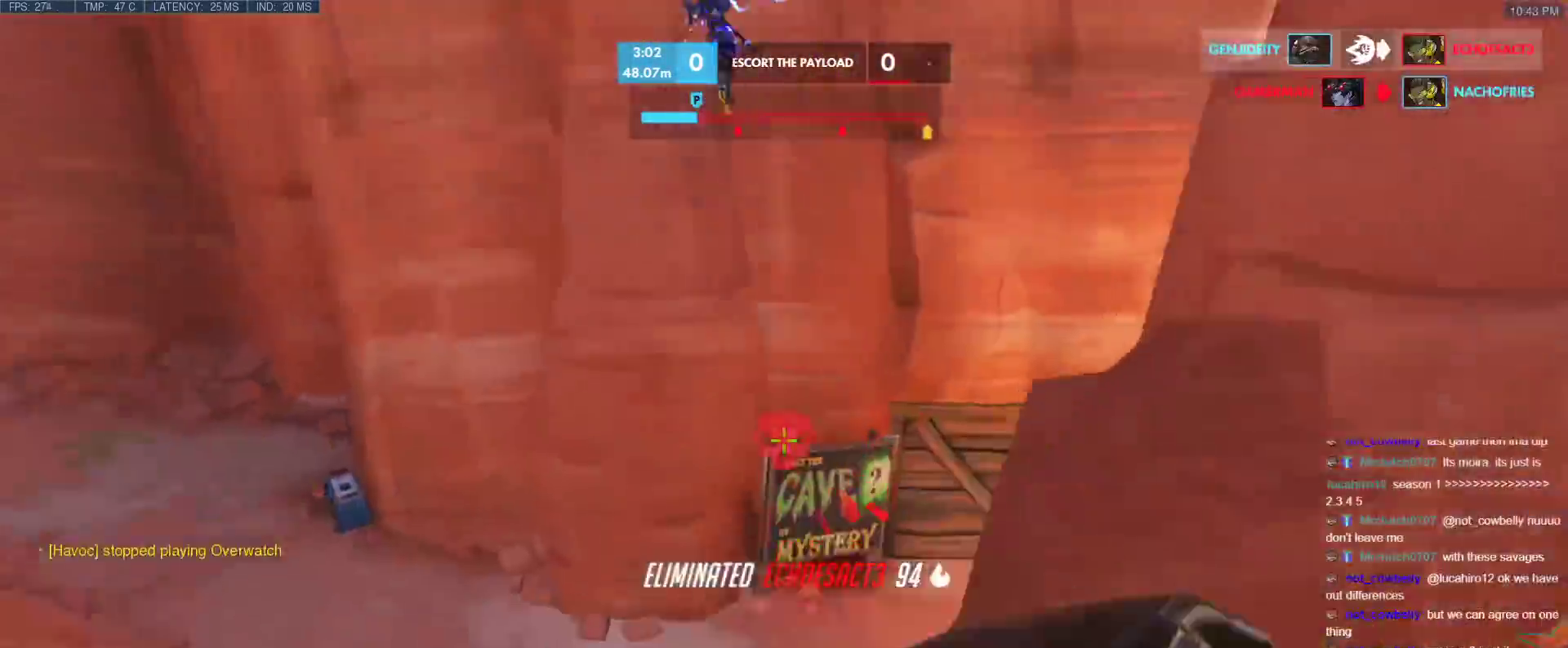
{"keys": ["w"], "events": [[100, "a", "up"]]}
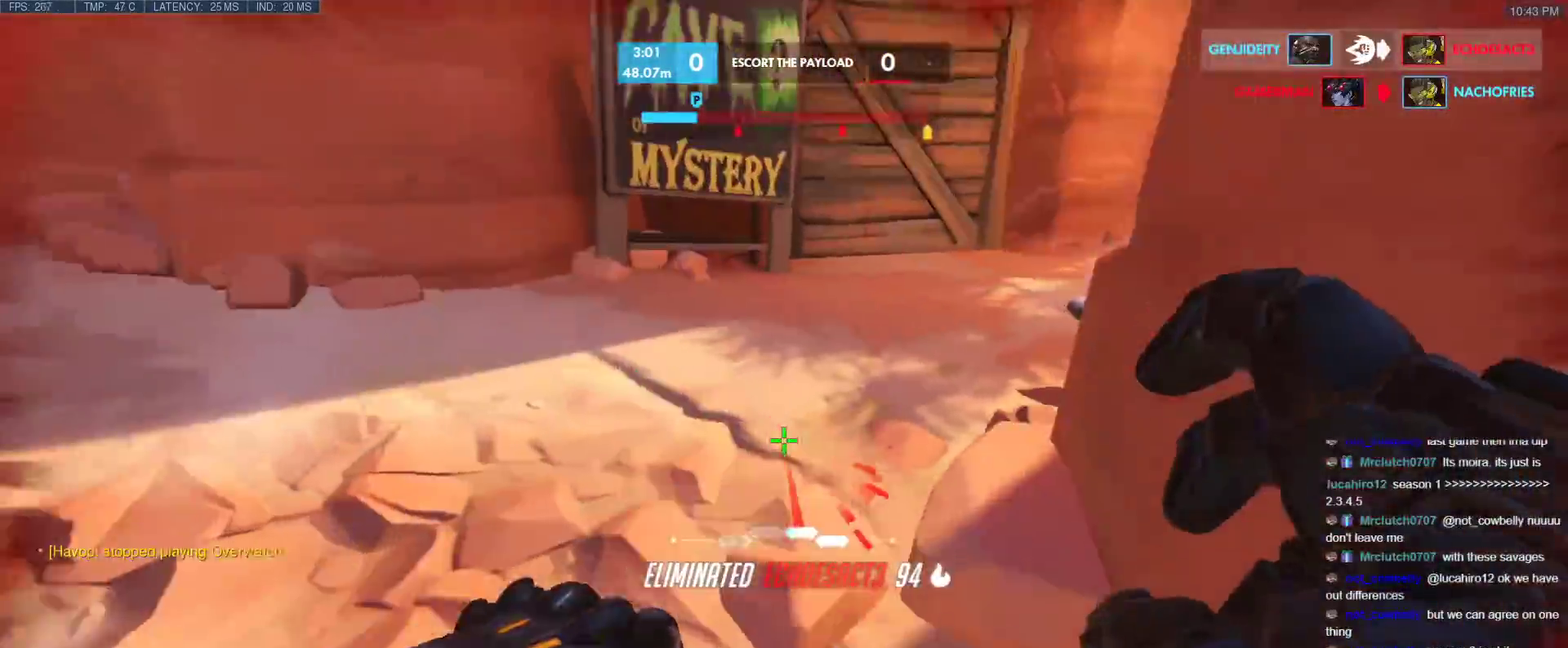
{"keys": ["w"], "events": []}
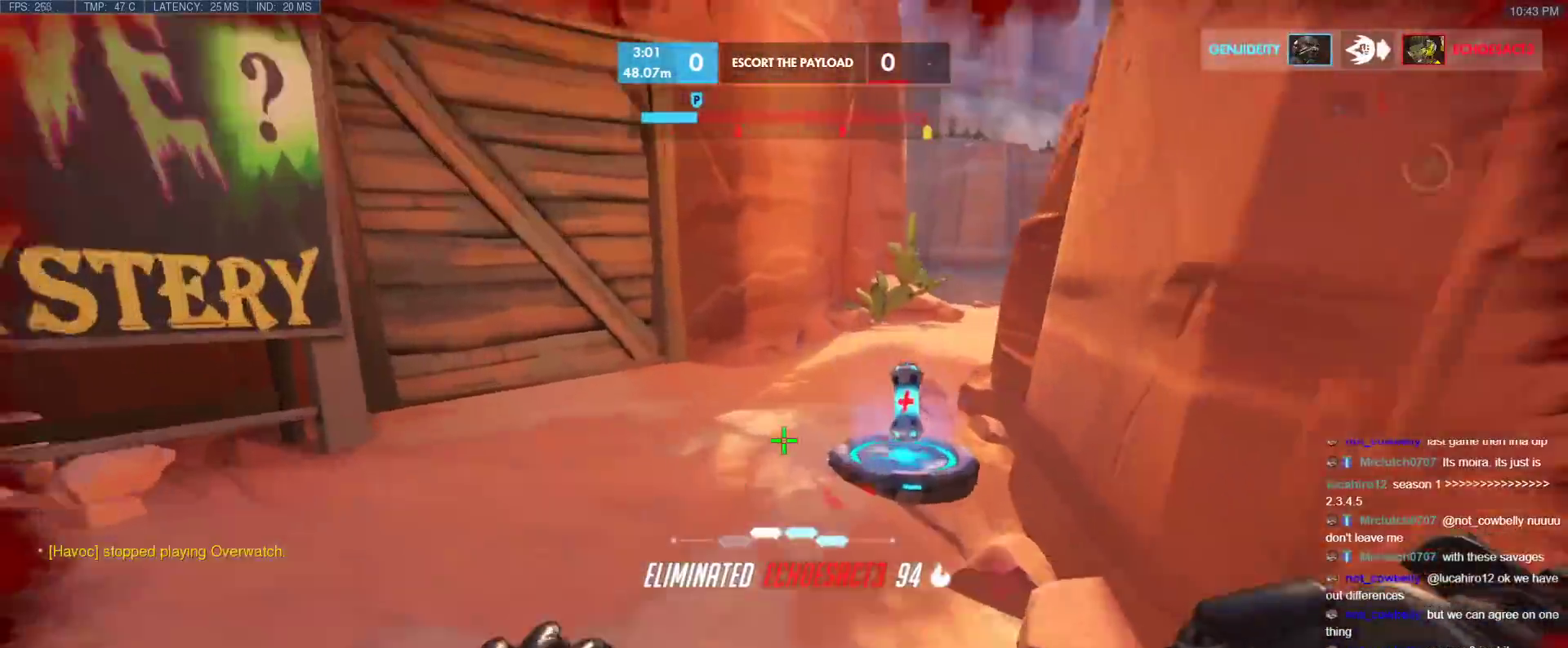
{"keys": [], "events": [[33, "space", "down"], [133, "space", "up"], [267, "a", "down"], [267, "w", "up"], [417, "a", "up"], [417, "s", "down"], [500, "s", "up"]]}
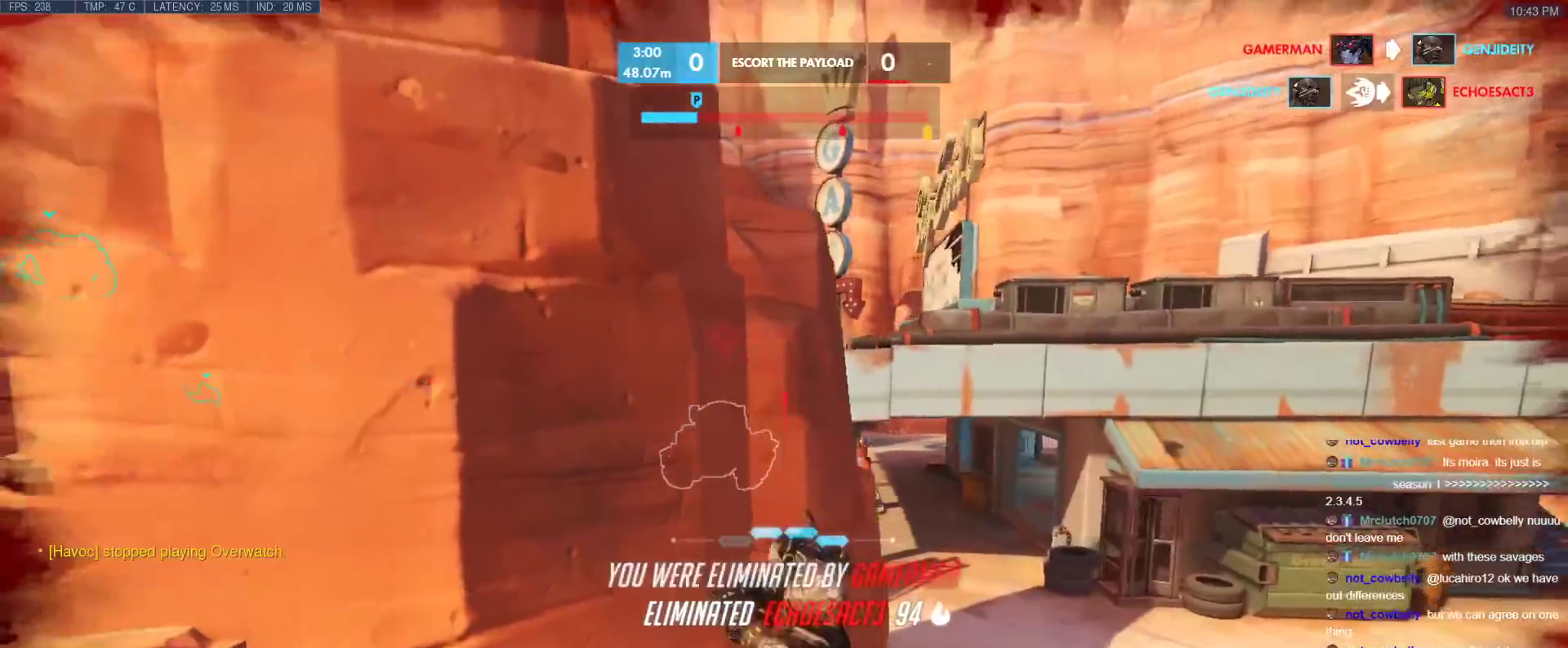
{"keys": ["w"], "events": [[183, "w", "down"]]}